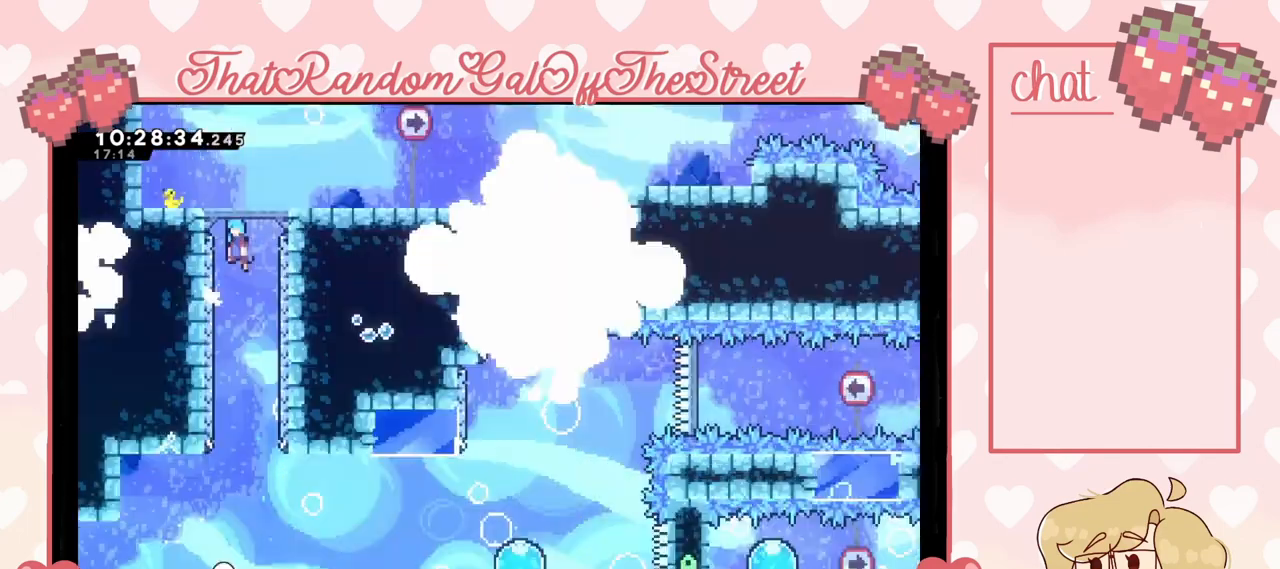
Gameplay with a controller (Xbox layout); each line is a JSON object with the inputs held at the frame after it. "events" lists button and stick changes between this image and that frame as [ms after this image, input, new state], when the widget could be followed in between.
{"buttons": ["A"], "left_stick": "center", "right_stick": "center", "events": [[300, "left_stick", "center"]]}
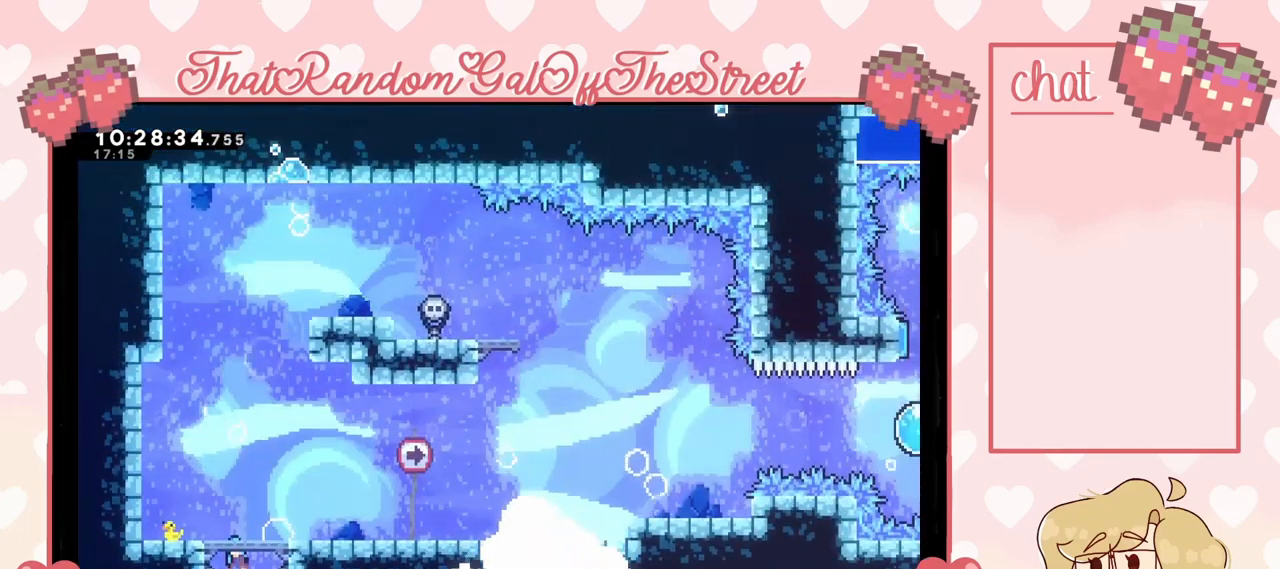
{"buttons": [], "left_stick": "center", "right_stick": "center", "events": [[267, "A", "up"]]}
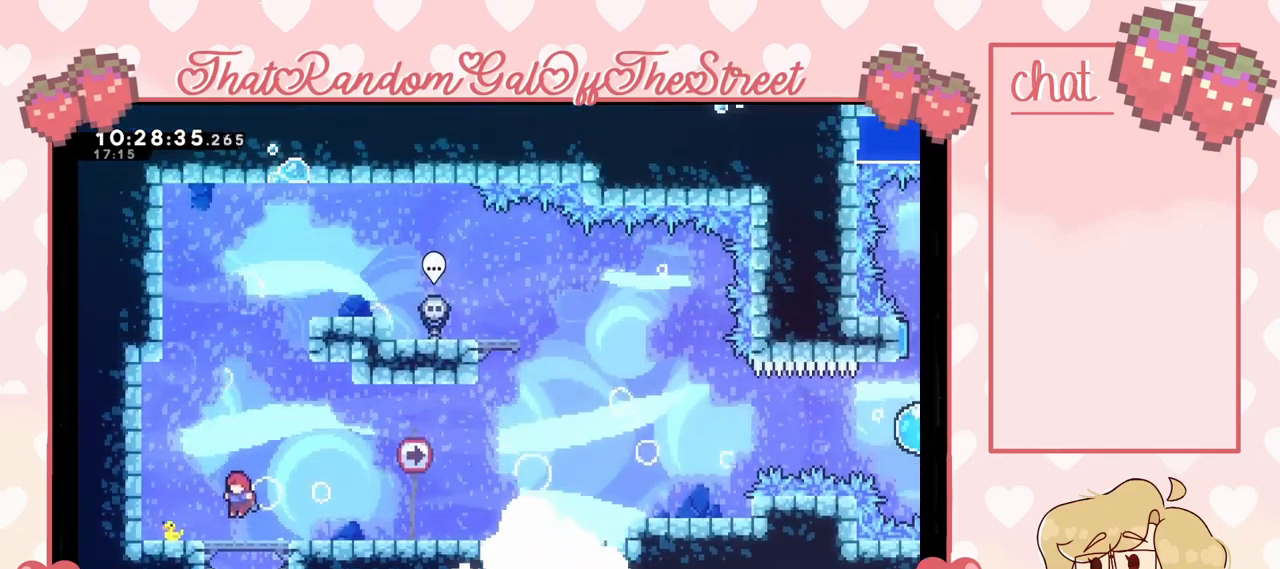
{"buttons": [], "left_stick": "center", "right_stick": "center", "events": []}
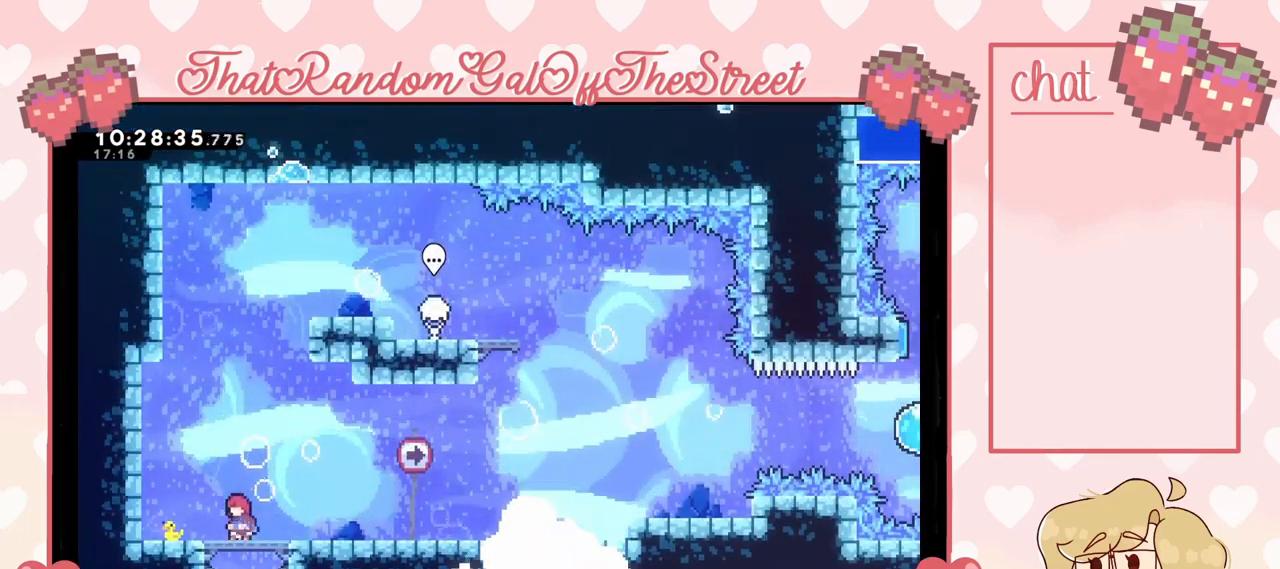
{"buttons": ["X"], "left_stick": "down-right", "right_stick": "center", "events": [[33, "left_stick", "right"], [167, "A", "down"], [333, "A", "up"], [433, "left_stick", "down-right"], [467, "X", "down"]]}
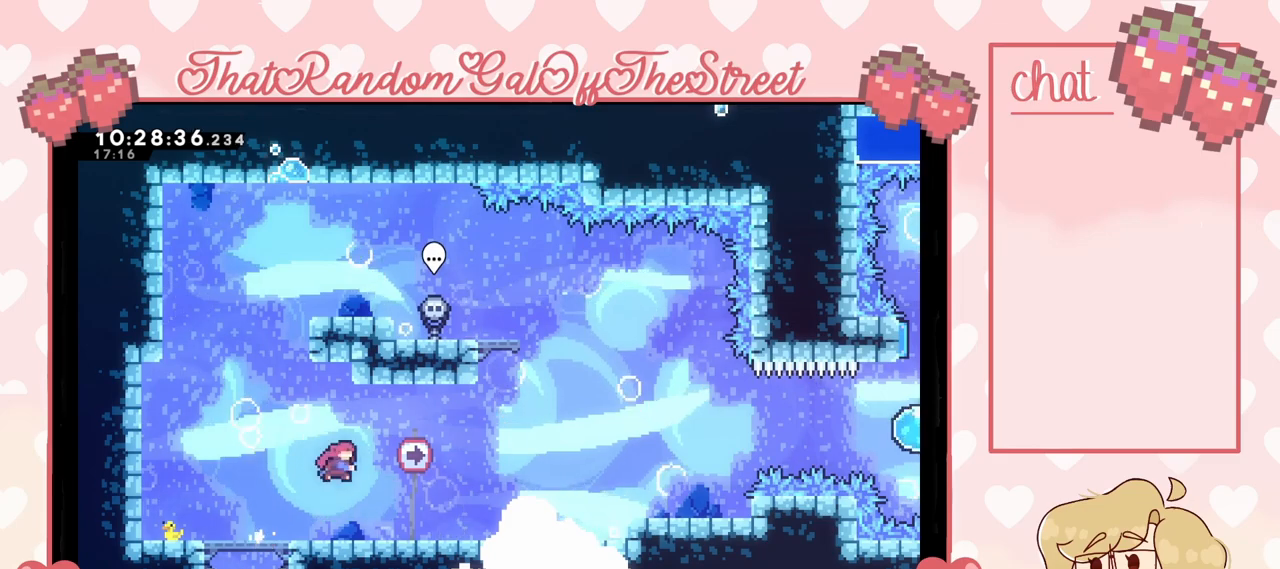
{"buttons": ["L2"], "left_stick": "right", "right_stick": "center", "events": [[33, "X", "up"], [133, "A", "down"], [167, "left_stick", "right"], [433, "L2", "down"], [500, "A", "up"]]}
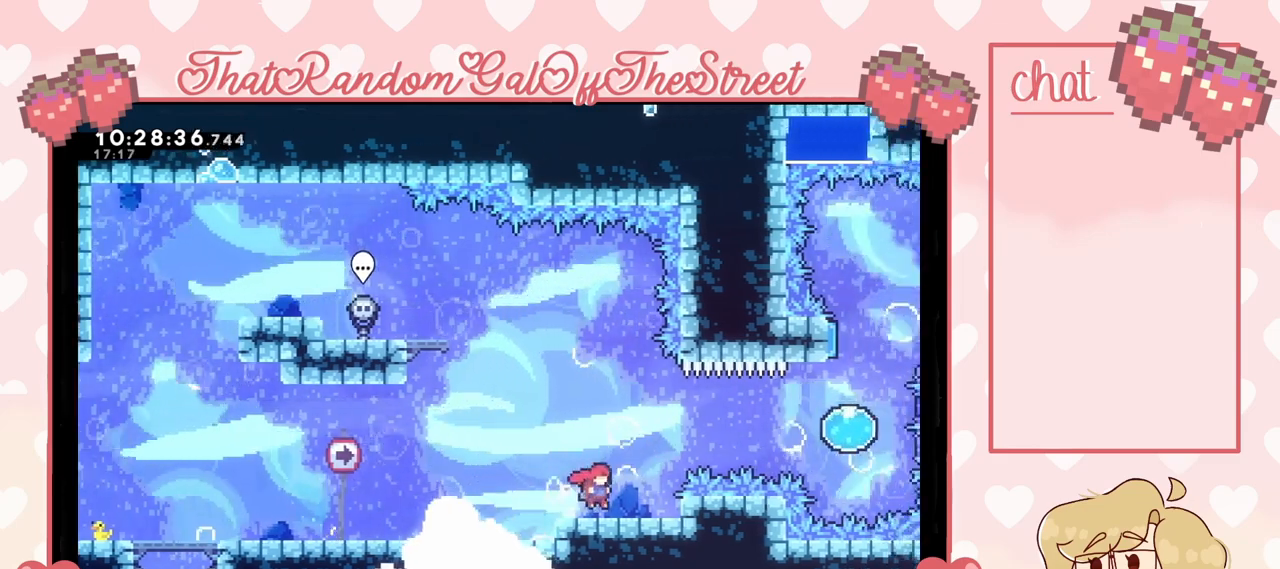
{"buttons": [], "left_stick": "center", "right_stick": "center", "events": [[133, "L2", "up"], [167, "left_stick", "center"]]}
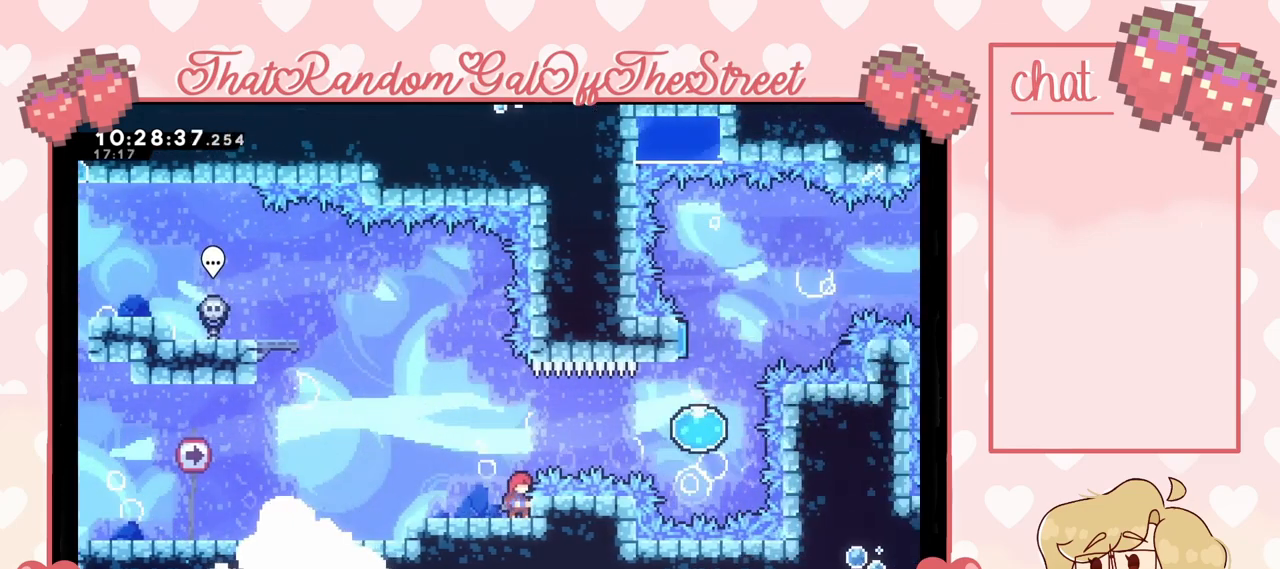
{"buttons": [], "left_stick": "right", "right_stick": "center", "events": [[300, "A", "down"], [400, "left_stick", "right"], [500, "A", "up"]]}
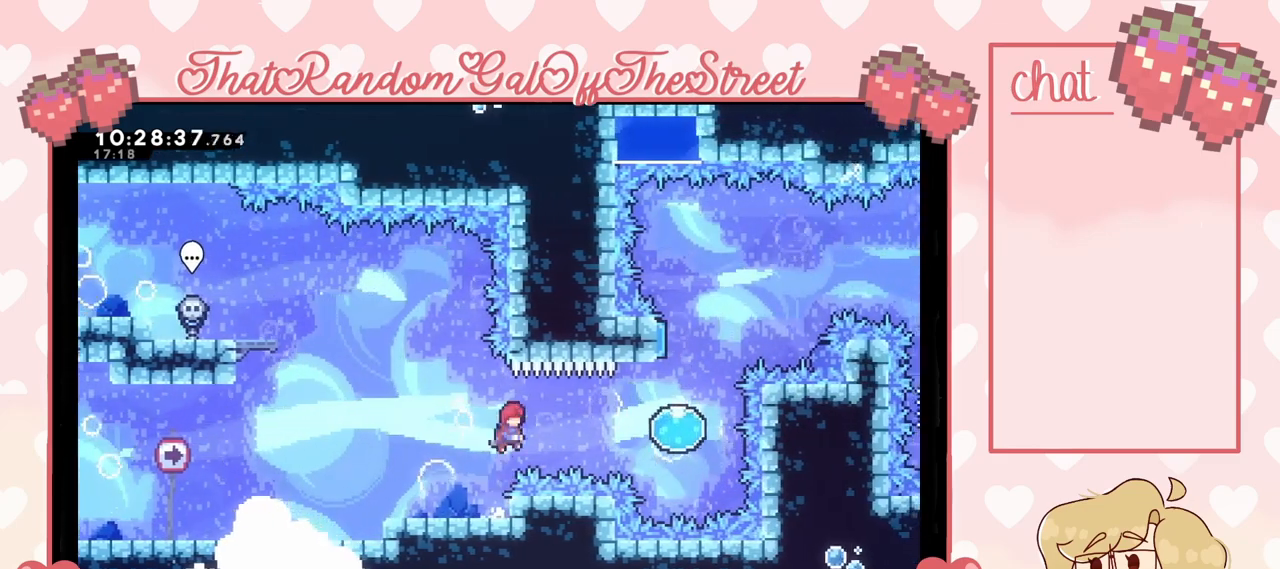
{"buttons": [], "left_stick": "up", "right_stick": "center", "events": [[100, "X", "down"], [233, "X", "up"], [500, "left_stick", "up"]]}
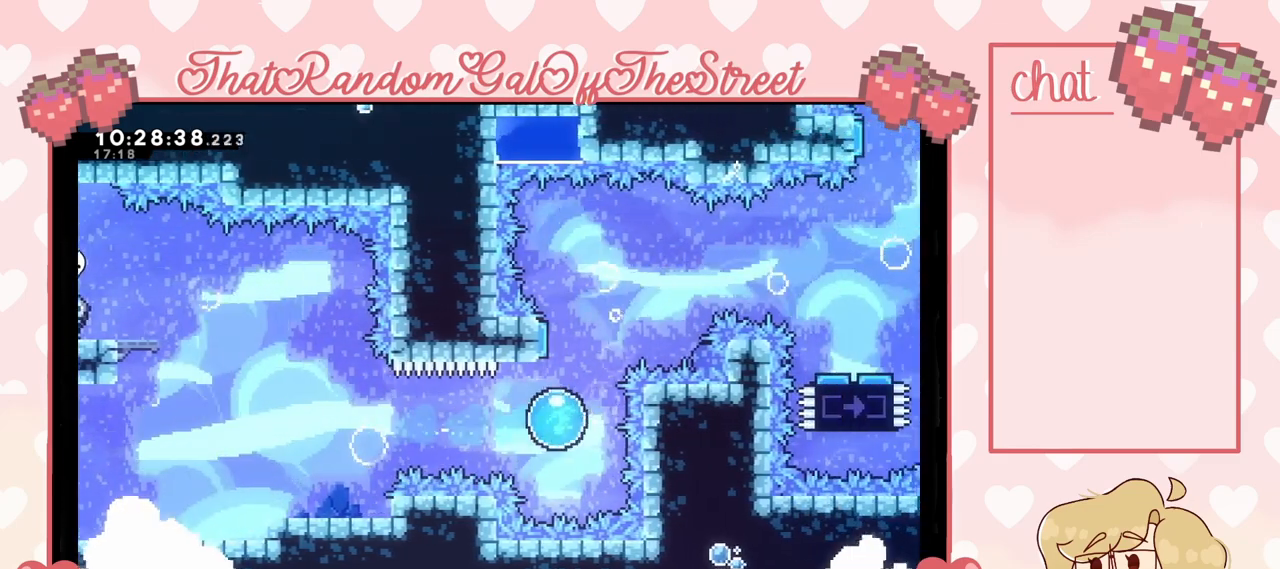
{"buttons": [], "left_stick": "right", "right_stick": "center", "events": [[367, "left_stick", "up-right"], [500, "left_stick", "right"]]}
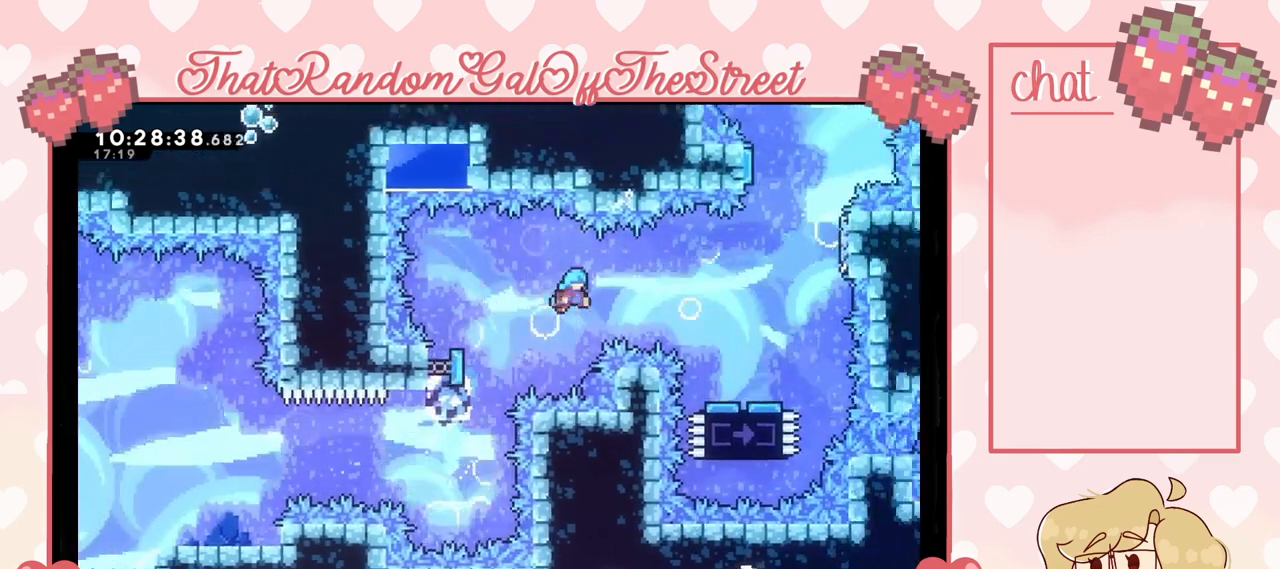
{"buttons": [], "left_stick": "right", "right_stick": "center", "events": []}
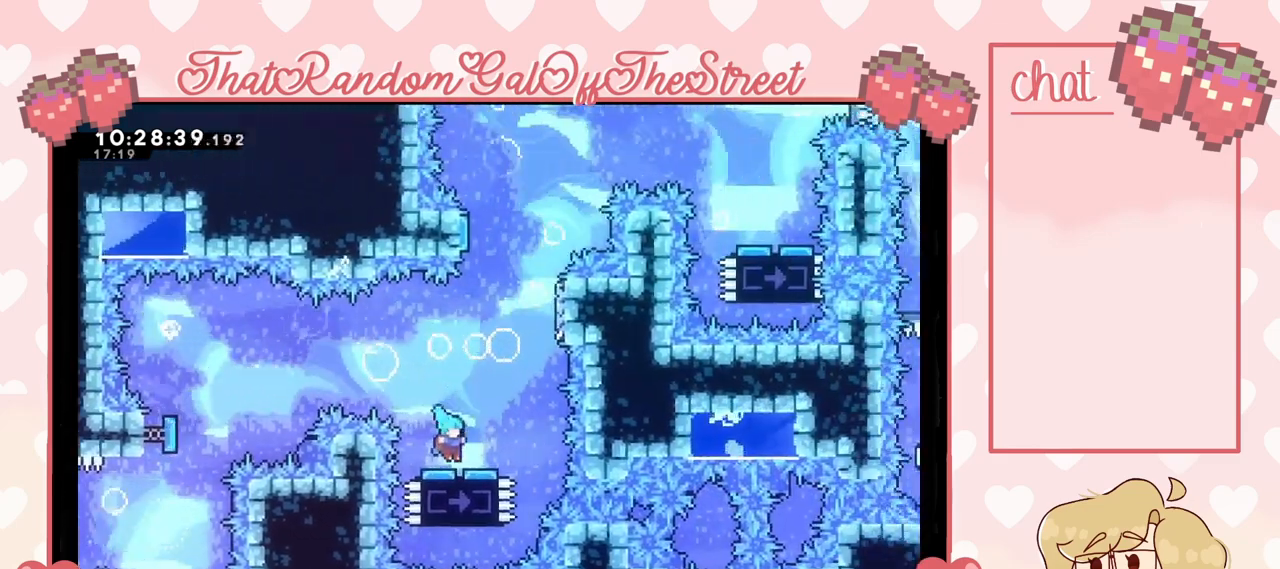
{"buttons": ["A"], "left_stick": "right", "right_stick": "center", "events": [[67, "A", "down"], [67, "left_stick", "center"], [167, "left_stick", "right"]]}
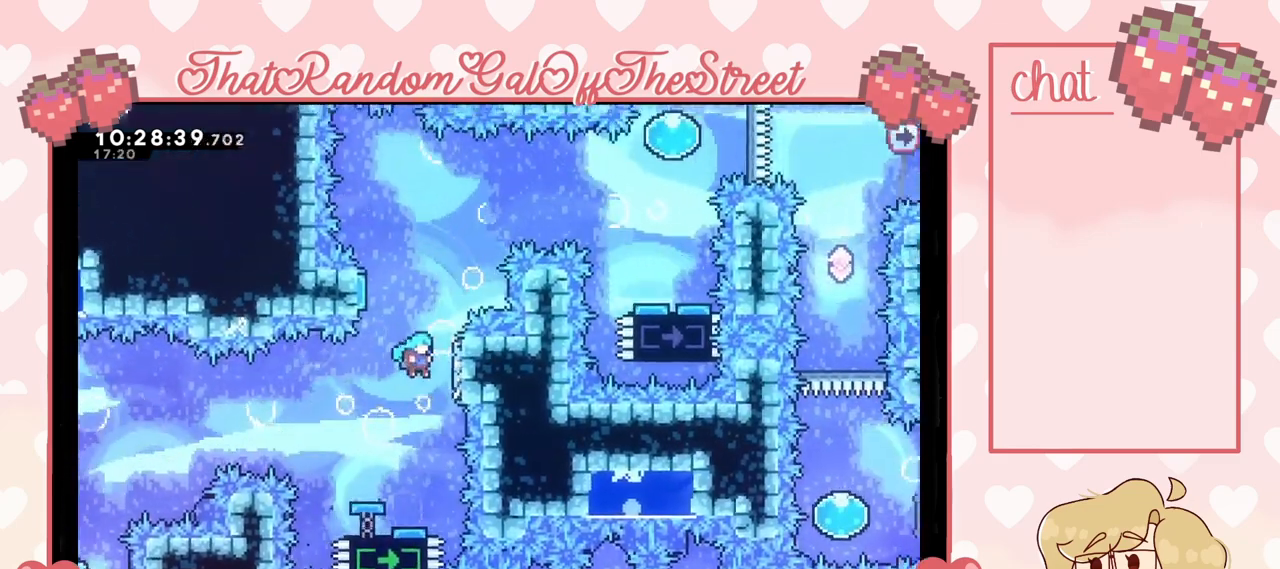
{"buttons": ["A"], "left_stick": "up-left", "right_stick": "center", "events": [[33, "A", "up"], [167, "A", "down"], [233, "left_stick", "up-left"]]}
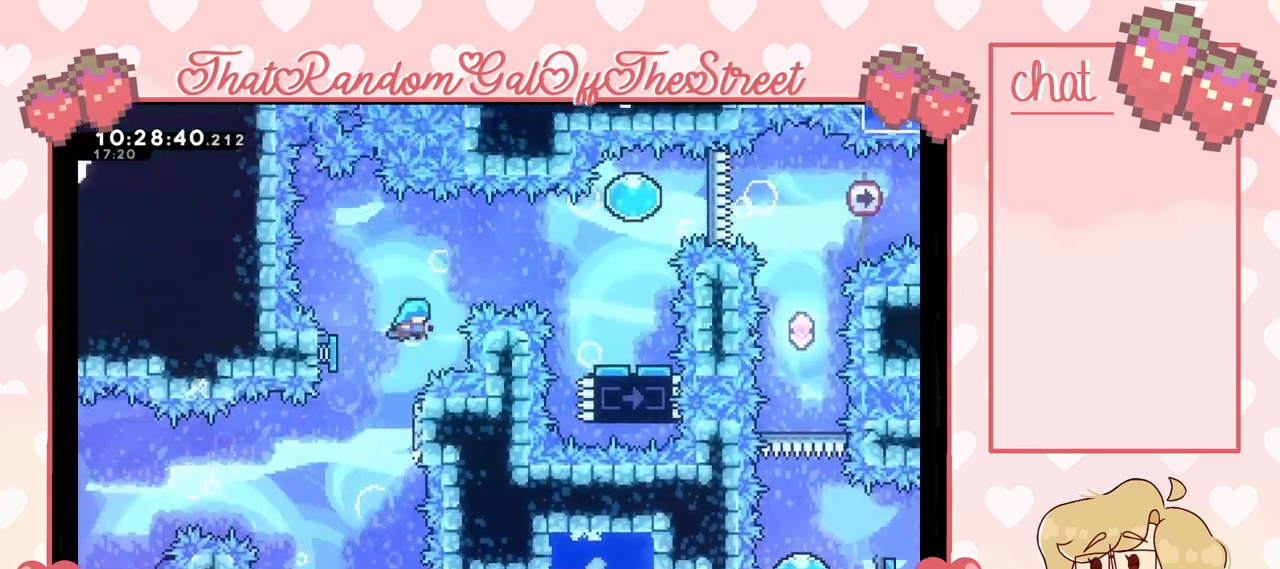
{"buttons": [], "left_stick": "right", "right_stick": "center", "events": [[33, "A", "up"], [100, "A", "down"], [133, "A", "up"], [133, "left_stick", "right"]]}
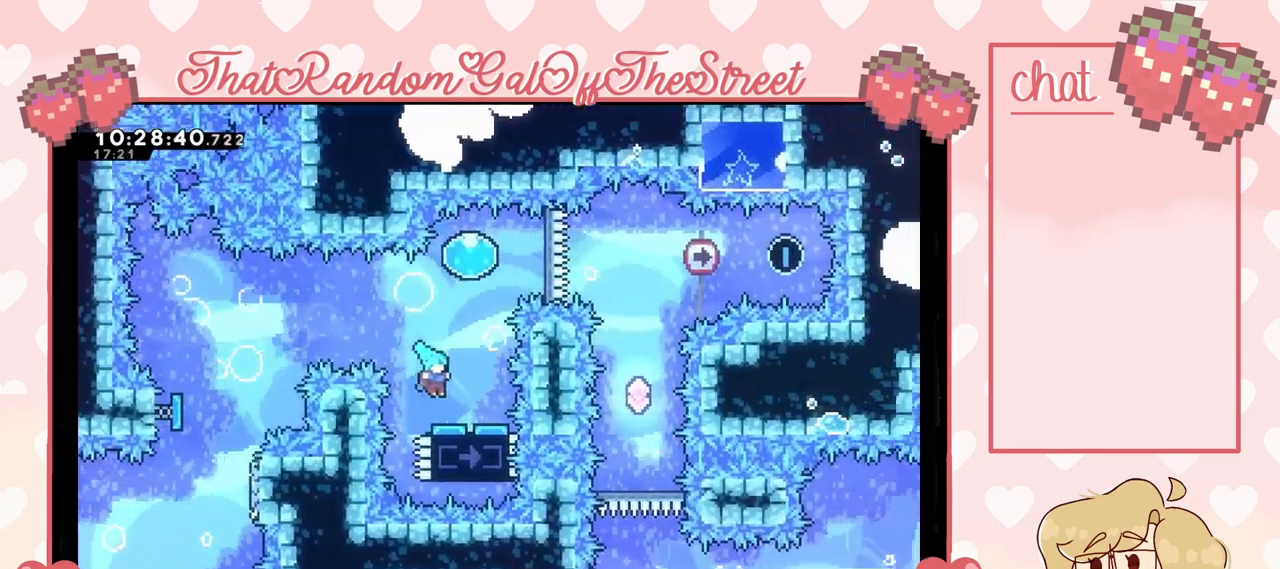
{"buttons": [], "left_stick": "right", "right_stick": "center", "events": [[133, "left_stick", "center"], [300, "left_stick", "right"]]}
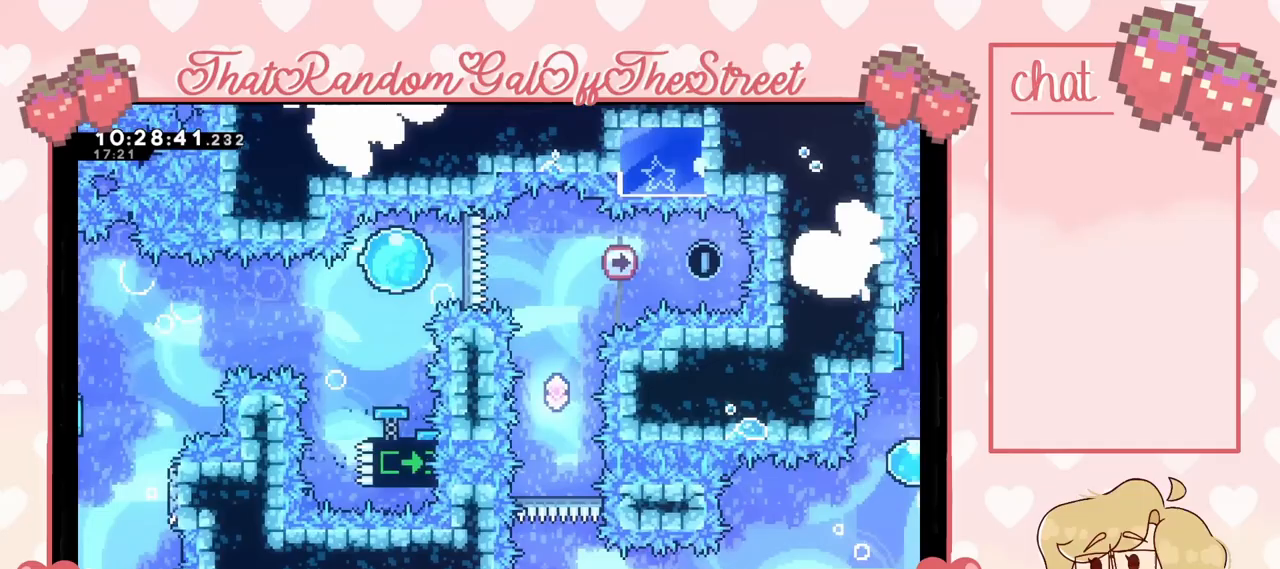
{"buttons": [], "left_stick": "center", "right_stick": "center", "events": [[300, "left_stick", "center"]]}
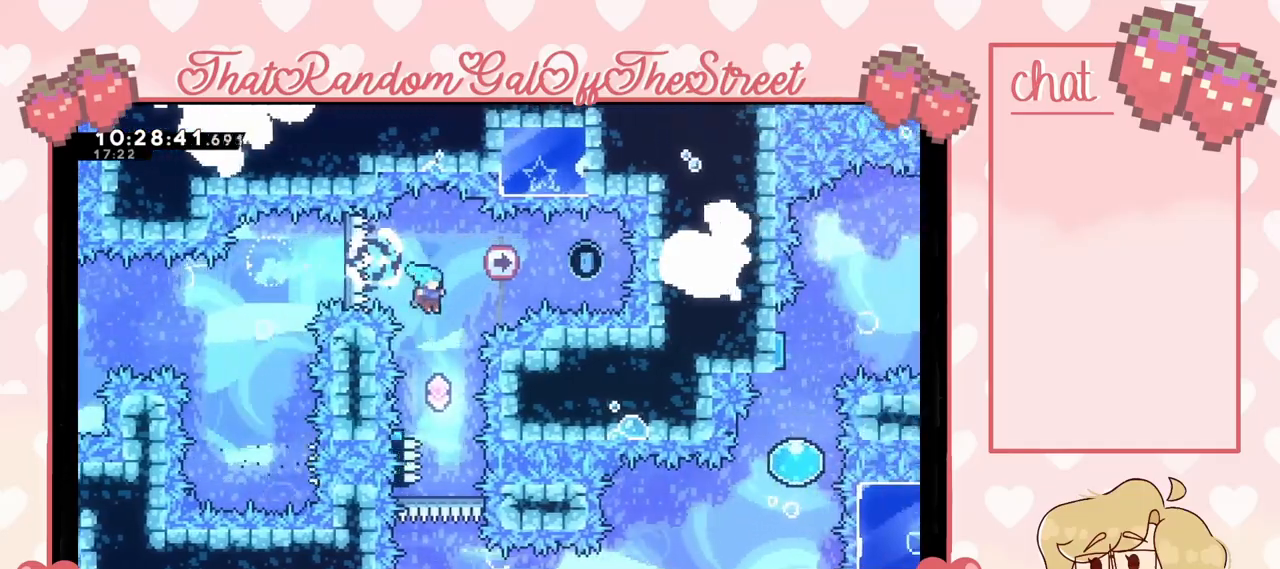
{"buttons": [], "left_stick": "center", "right_stick": "center", "events": []}
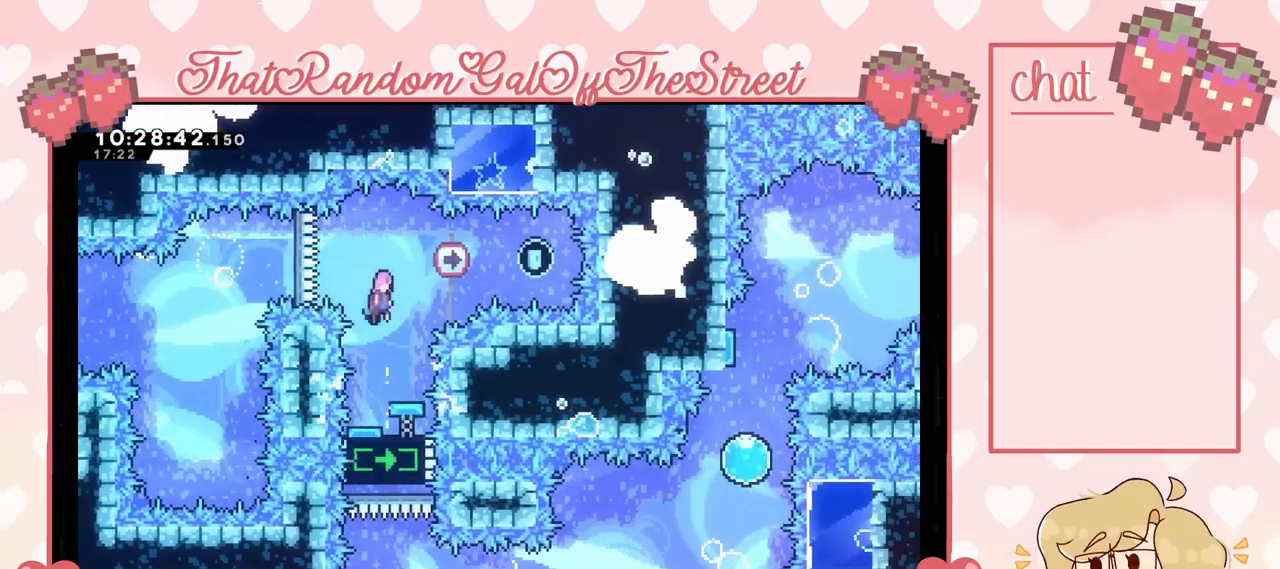
{"buttons": [], "left_stick": "left", "right_stick": "center", "events": [[33, "left_stick", "right"], [267, "X", "down"], [367, "X", "up"], [433, "left_stick", "center"], [500, "left_stick", "left"]]}
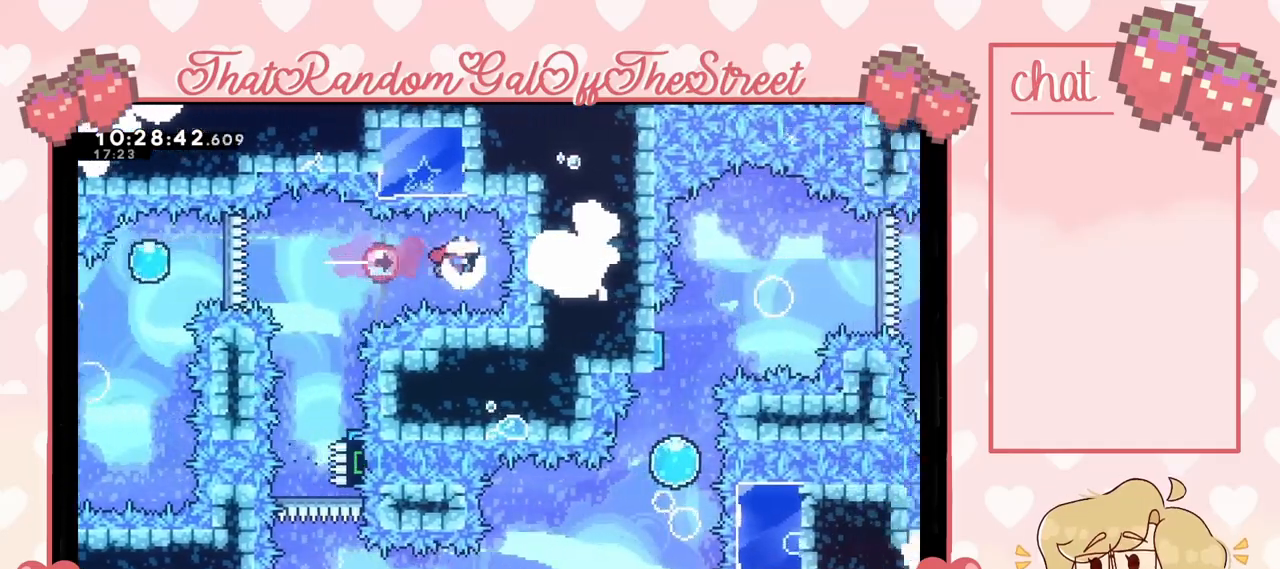
{"buttons": [], "left_stick": "center", "right_stick": "center", "events": [[67, "X", "down"], [133, "X", "up"], [200, "left_stick", "center"]]}
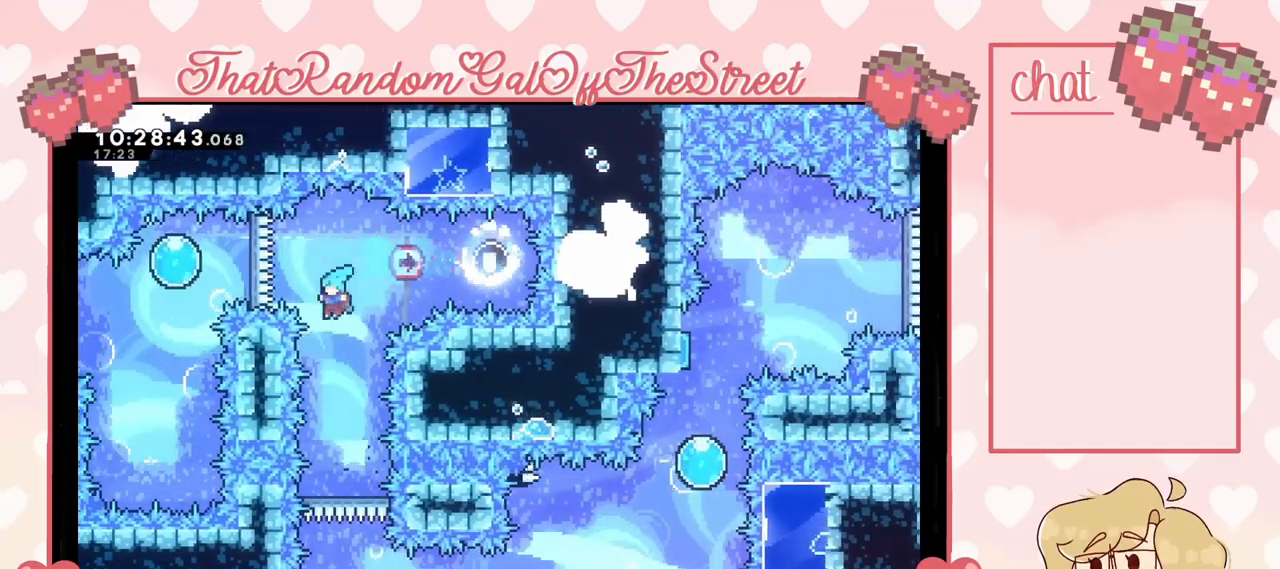
{"buttons": [], "left_stick": "center", "right_stick": "center", "events": []}
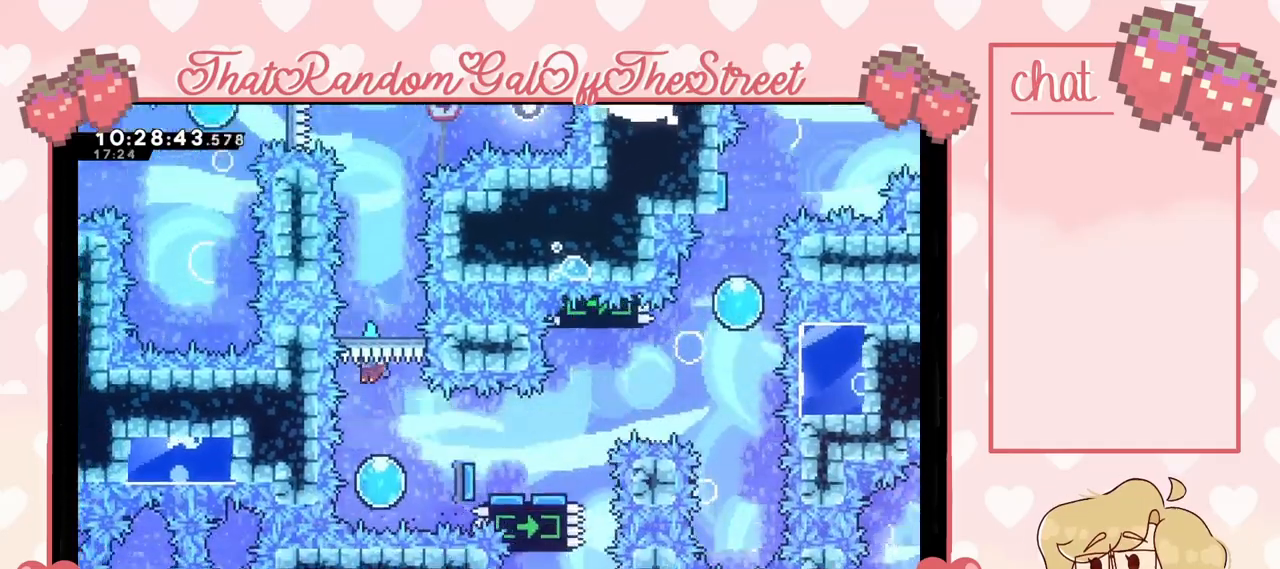
{"buttons": [], "left_stick": "right", "right_stick": "center", "events": [[367, "left_stick", "right"]]}
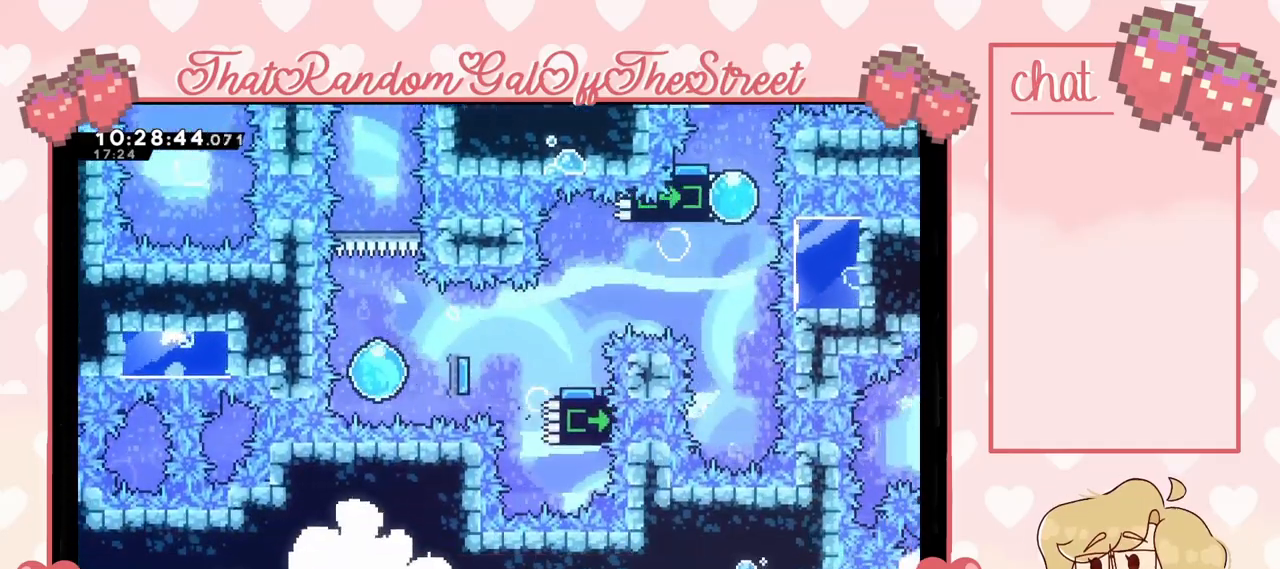
{"buttons": [], "left_stick": "right", "right_stick": "center", "events": []}
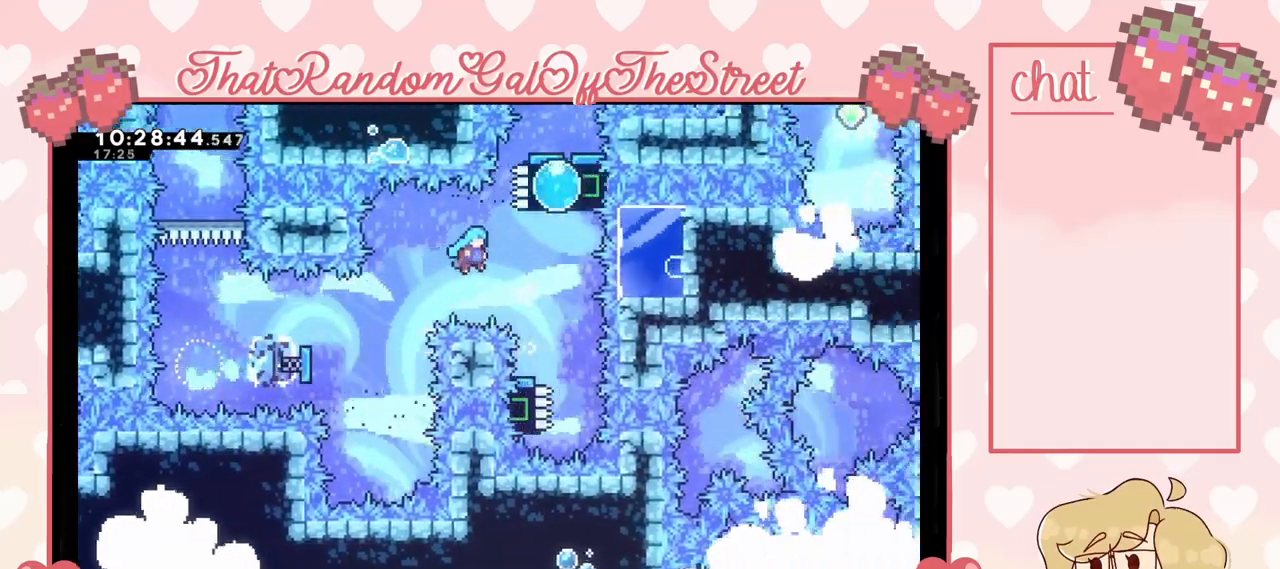
{"buttons": [], "left_stick": "center", "right_stick": "center", "events": [[200, "left_stick", "center"], [267, "left_stick", "right"], [433, "left_stick", "center"]]}
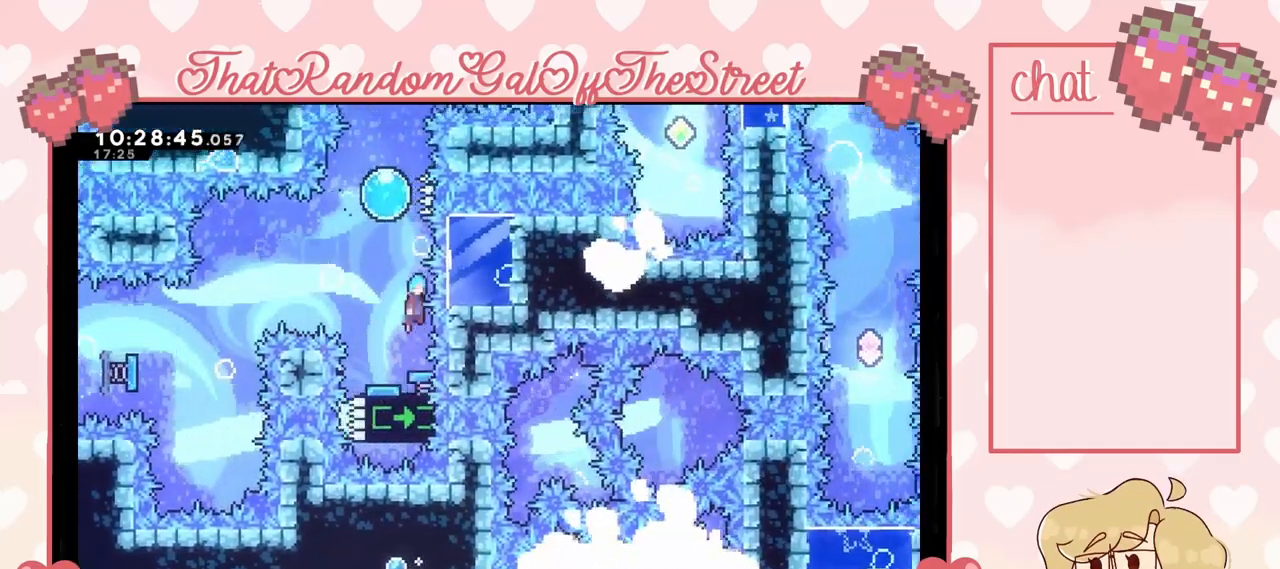
{"buttons": ["A"], "left_stick": "up", "right_stick": "center", "events": [[67, "A", "down"], [233, "left_stick", "left"], [367, "left_stick", "up"]]}
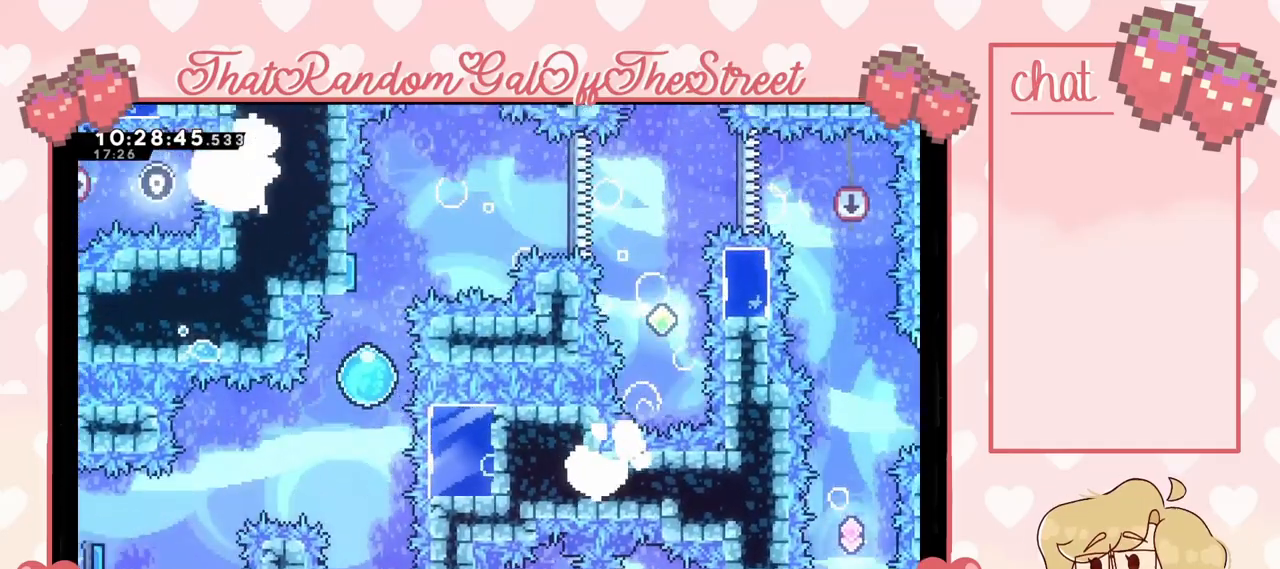
{"buttons": [], "left_stick": "up-right", "right_stick": "center", "events": [[33, "A", "up"], [367, "left_stick", "up-right"]]}
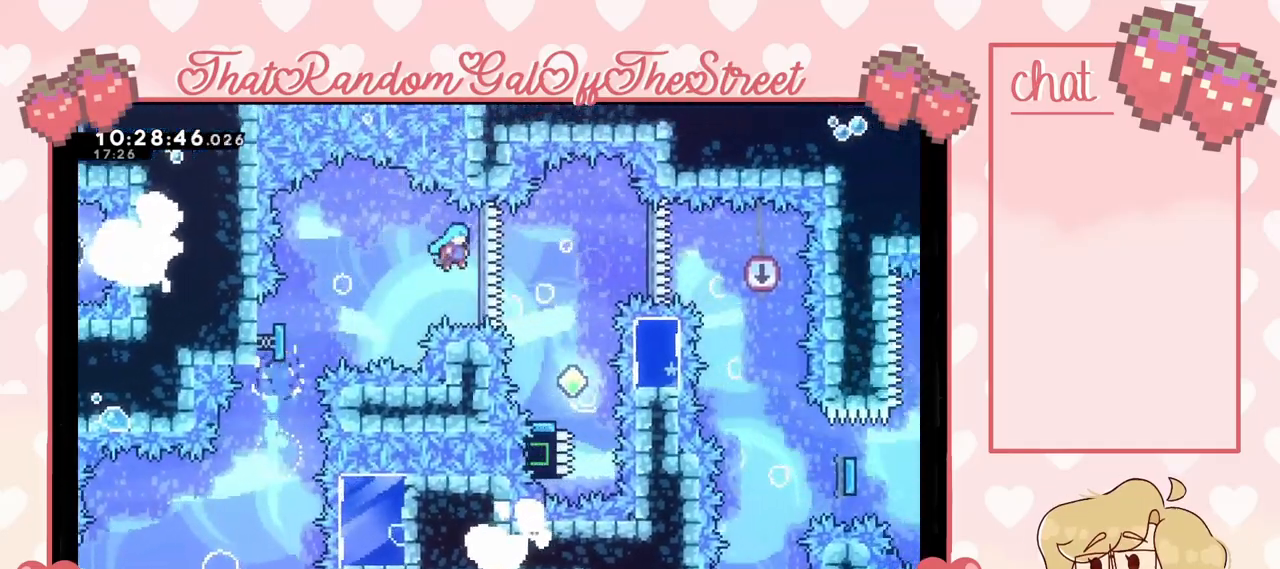
{"buttons": [], "left_stick": "center", "right_stick": "center", "events": [[467, "left_stick", "center"]]}
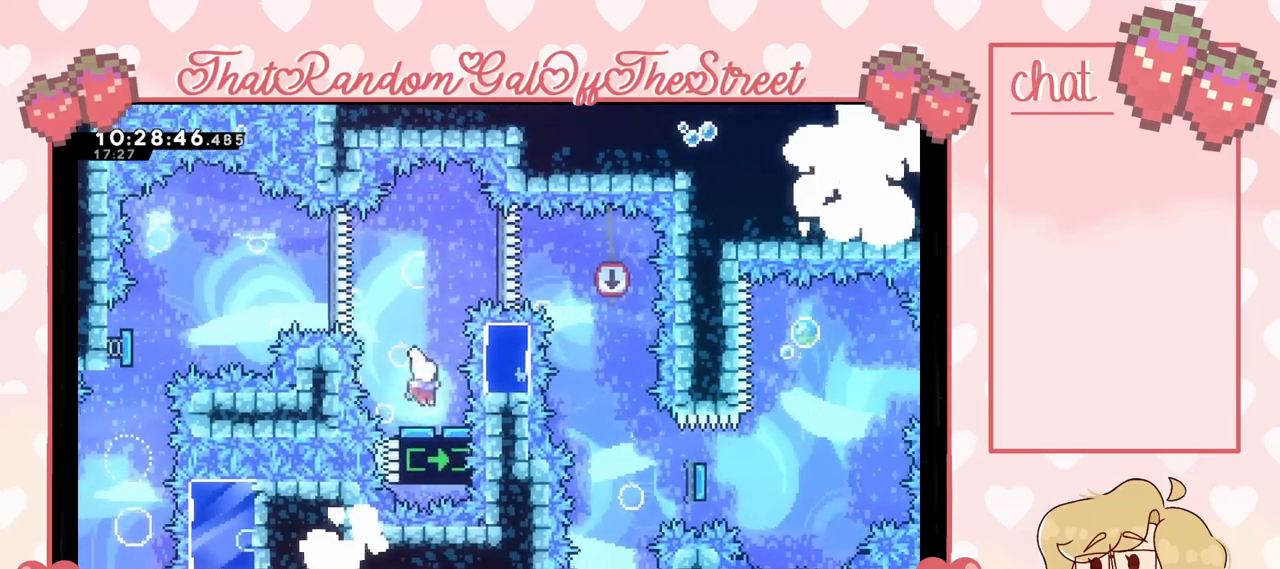
{"buttons": ["X"], "left_stick": "right", "right_stick": "center", "events": [[33, "A", "down"], [333, "A", "up"], [367, "left_stick", "right"], [433, "X", "down"]]}
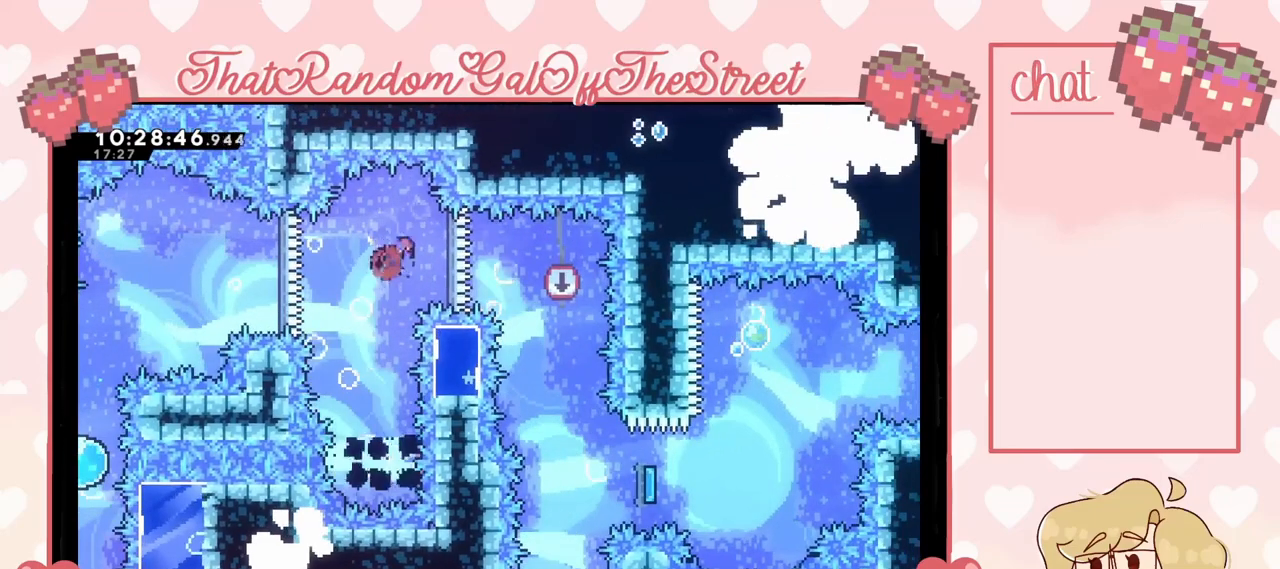
{"buttons": [], "left_stick": "center", "right_stick": "center", "events": [[33, "X", "up"], [200, "left_stick", "center"]]}
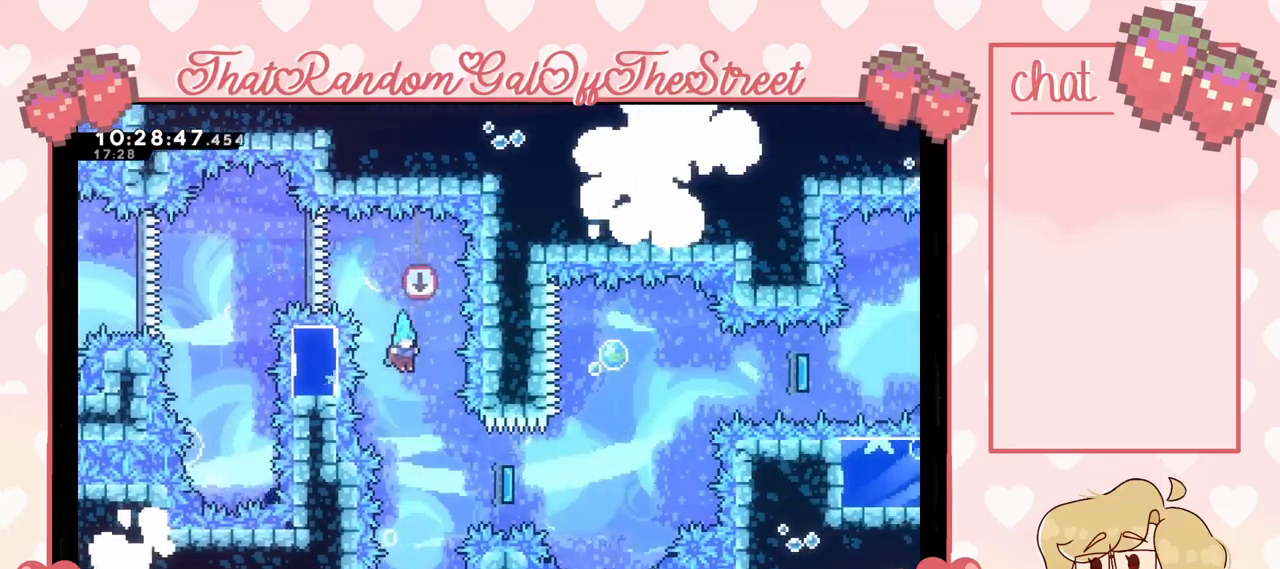
{"buttons": [], "left_stick": "center", "right_stick": "center", "events": [[67, "left_stick", "right"], [200, "left_stick", "center"]]}
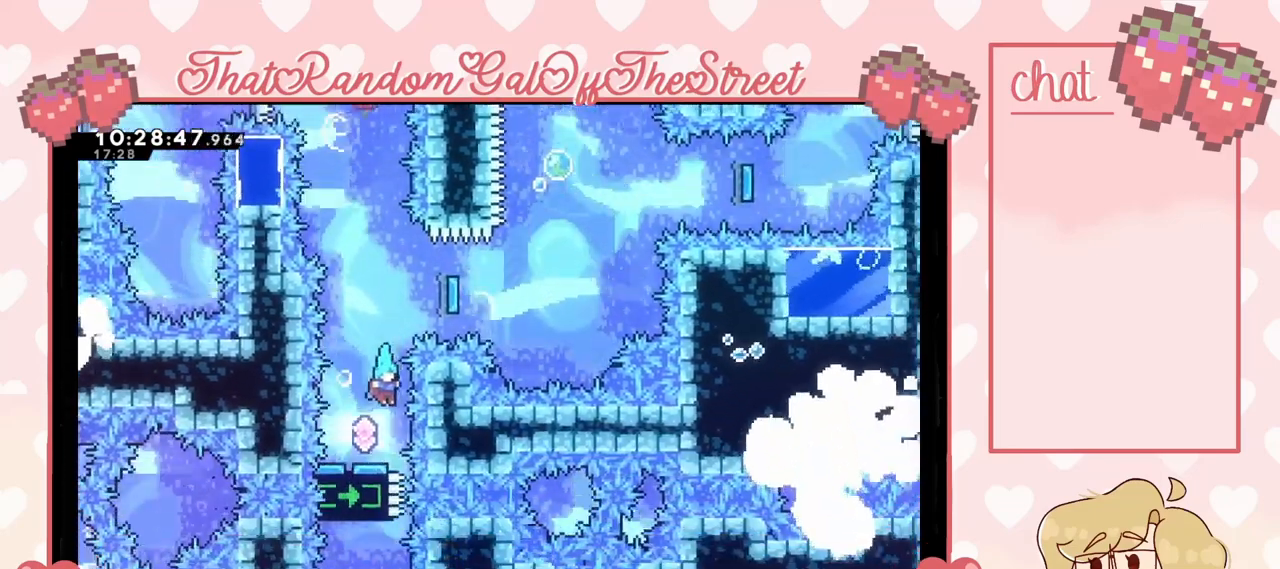
{"buttons": [], "left_stick": "up-right", "right_stick": "center", "events": [[167, "X", "down"], [167, "left_stick", "up"], [400, "X", "up"], [500, "left_stick", "up-right"]]}
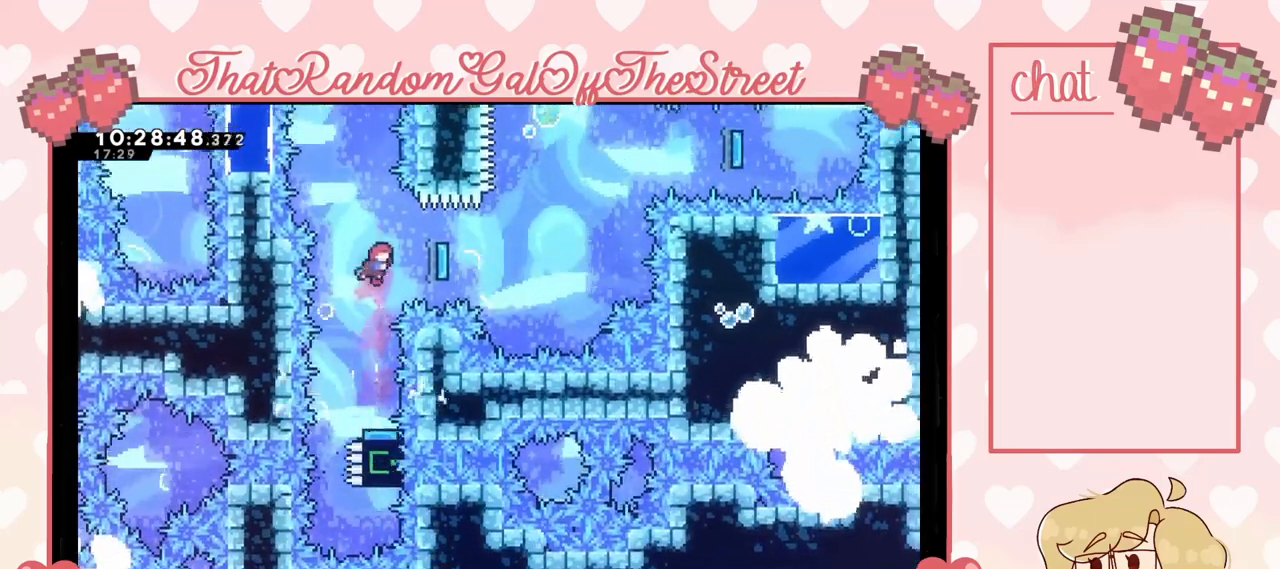
{"buttons": [], "left_stick": "right", "right_stick": "center", "events": [[100, "left_stick", "right"], [167, "X", "down"], [267, "X", "up"]]}
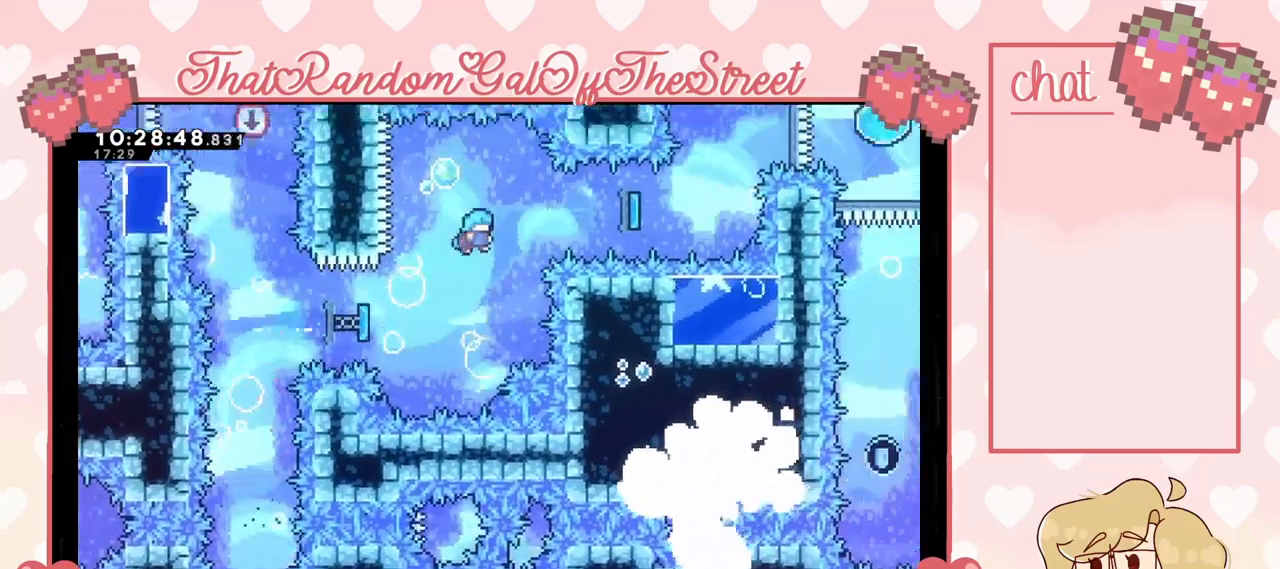
{"buttons": ["L2"], "left_stick": "right", "right_stick": "center", "events": [[433, "L2", "down"]]}